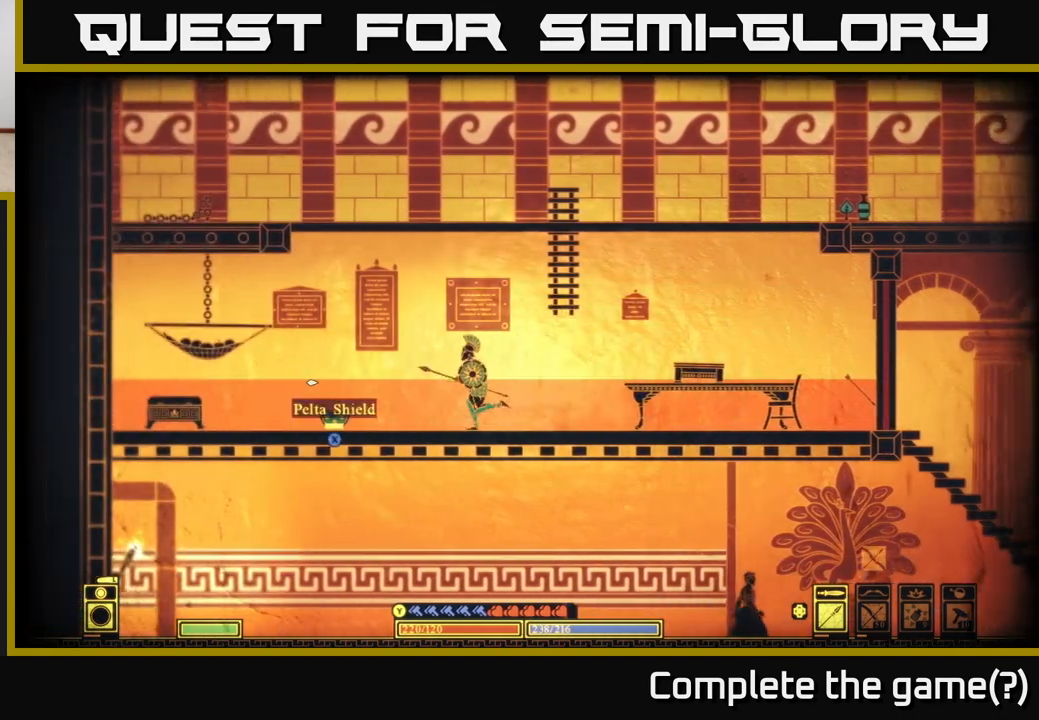
Gameplay with a controller (Xbox layout); each line is a JSON object with the inputs held at the frame after it. "events" lists button and stick changes between this image and that frame as [ms after this image, input, new state], when the widget could be followed in between.
{"buttons": [], "left_stick": "left", "right_stick": "down-left", "events": [[483, "right_stick", "down-left"]]}
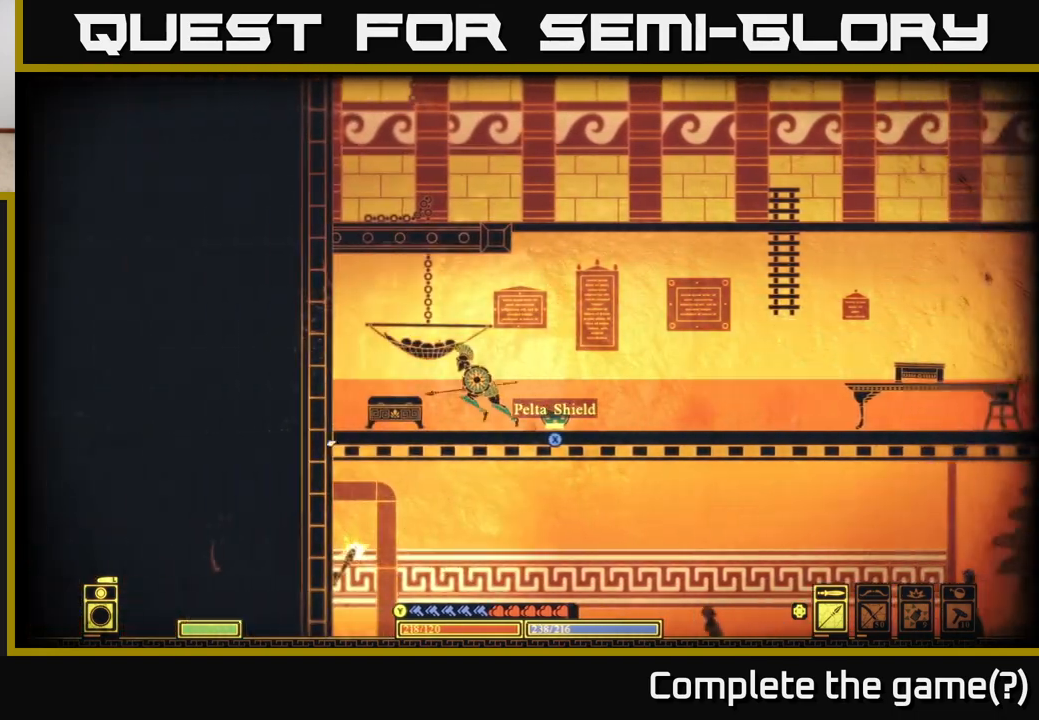
{"buttons": [], "left_stick": "right", "right_stick": "center", "events": [[100, "left_stick", "center"], [167, "right_stick", "center"], [300, "X", "down"], [417, "X", "up"], [450, "left_stick", "right"]]}
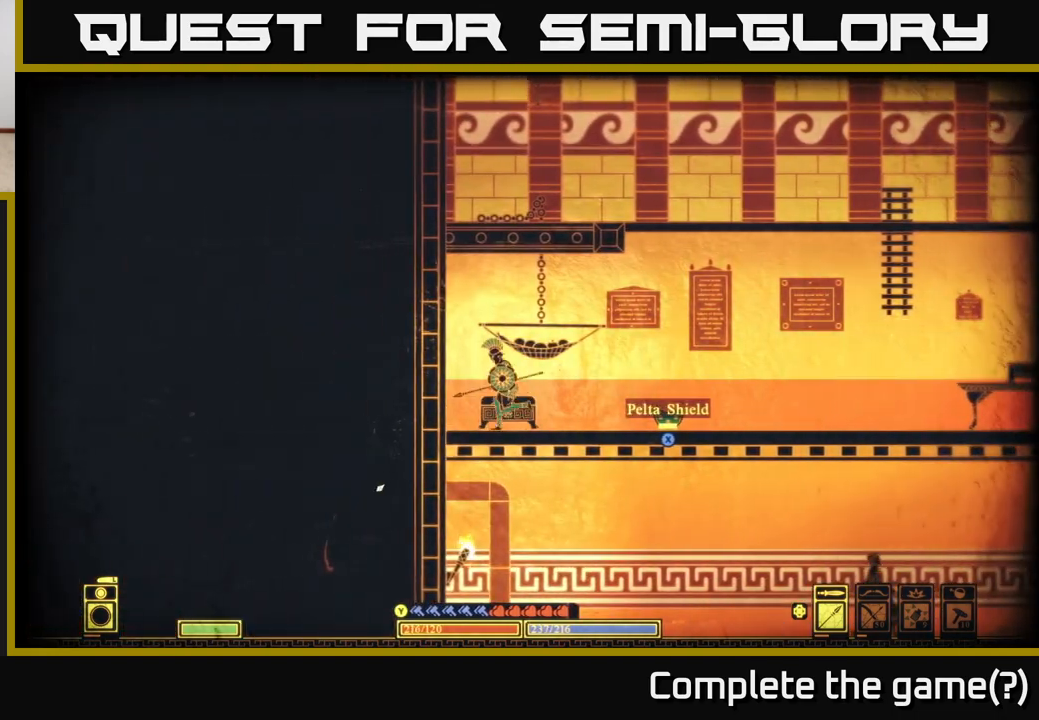
{"buttons": [], "left_stick": "right", "right_stick": "down-left", "events": [[50, "right_stick", "left"], [67, "R2", "down"], [217, "right_stick", "down-left"], [233, "R2", "up"]]}
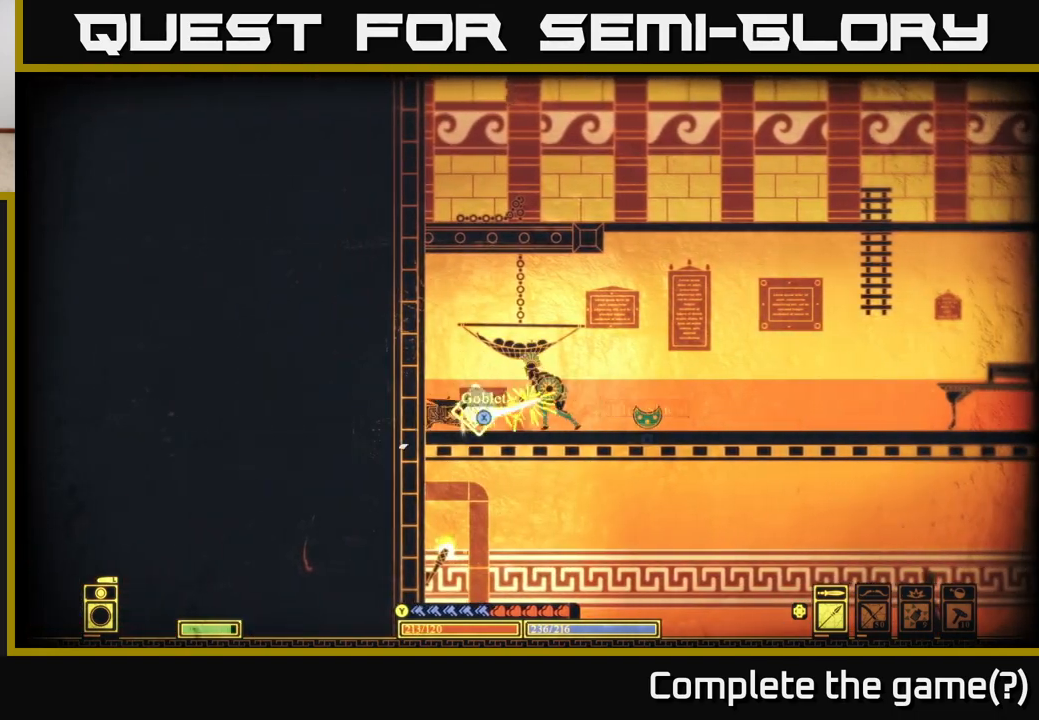
{"buttons": [], "left_stick": "center", "right_stick": "center", "events": [[117, "left_stick", "center"], [183, "left_stick", "left"], [300, "right_stick", "center"], [417, "left_stick", "center"]]}
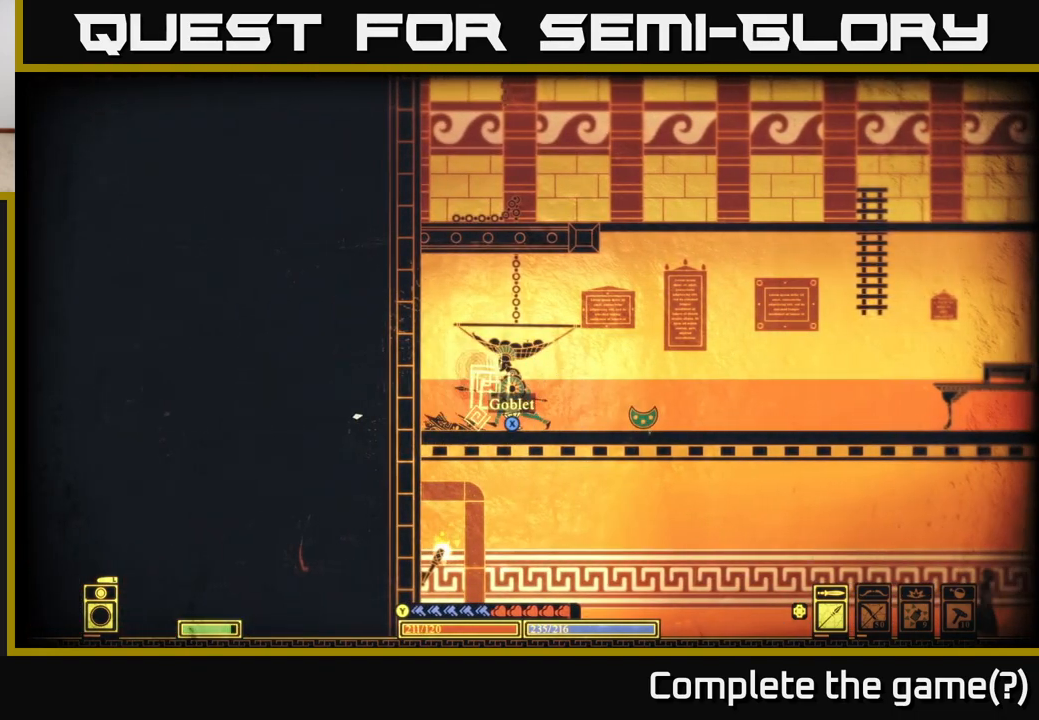
{"buttons": [], "left_stick": "right", "right_stick": "center", "events": [[50, "X", "down"], [167, "X", "up"], [383, "left_stick", "right"]]}
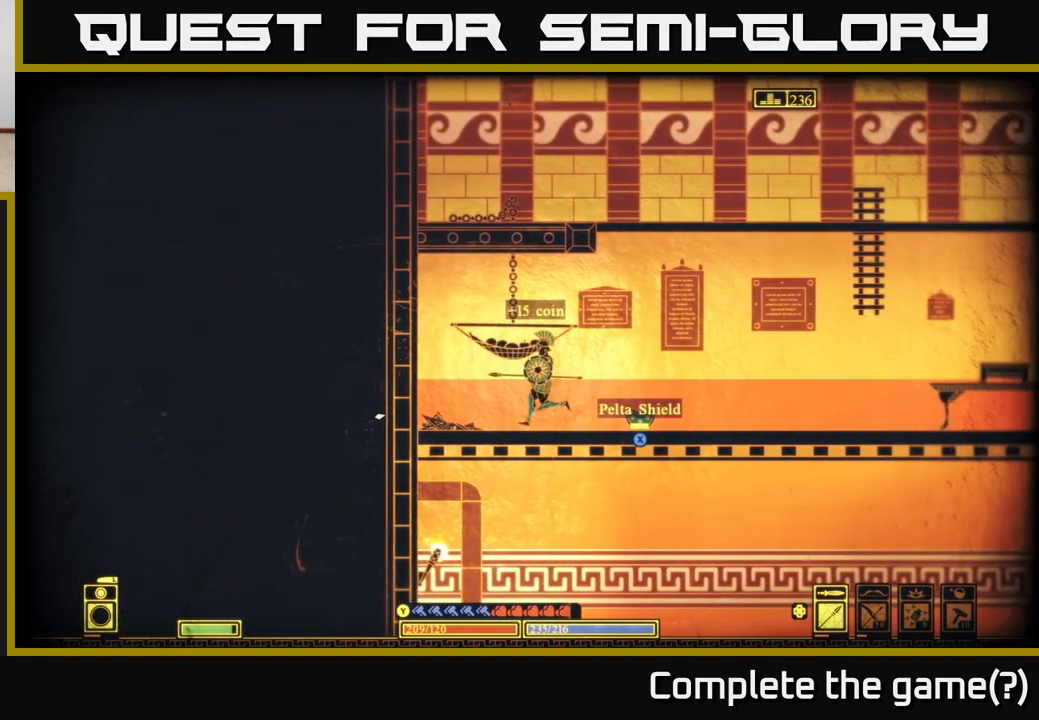
{"buttons": [], "left_stick": "right", "right_stick": "center", "events": [[217, "X", "down"], [300, "X", "up"]]}
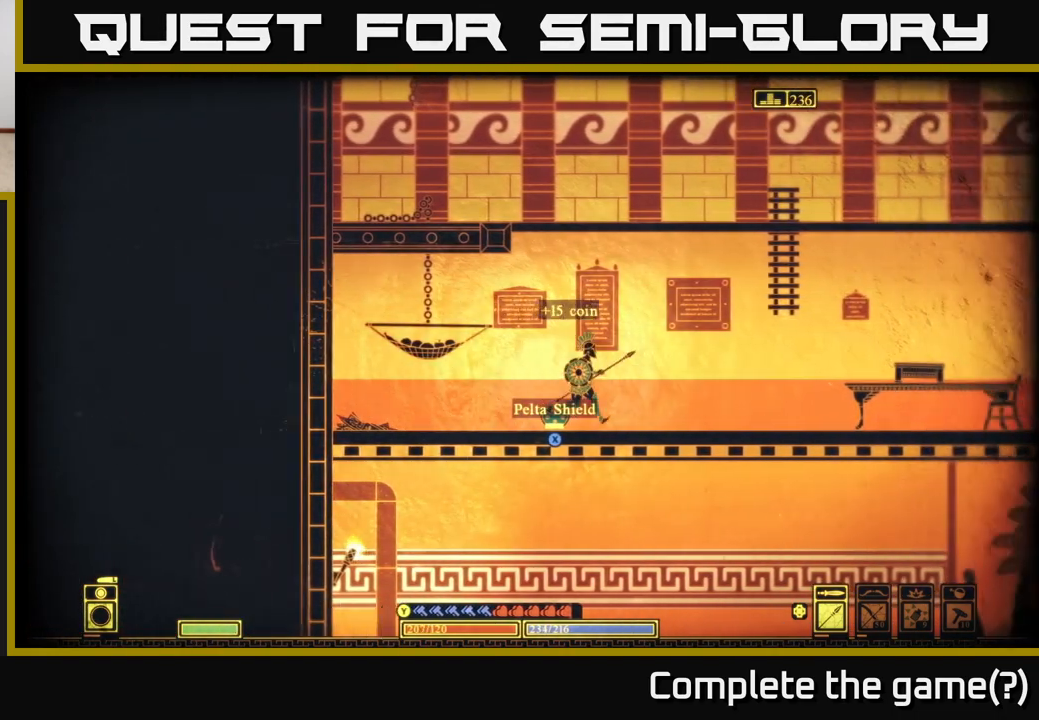
{"buttons": [], "left_stick": "up-right", "right_stick": "center", "events": [[167, "A", "down"], [417, "A", "up"], [500, "left_stick", "up-right"]]}
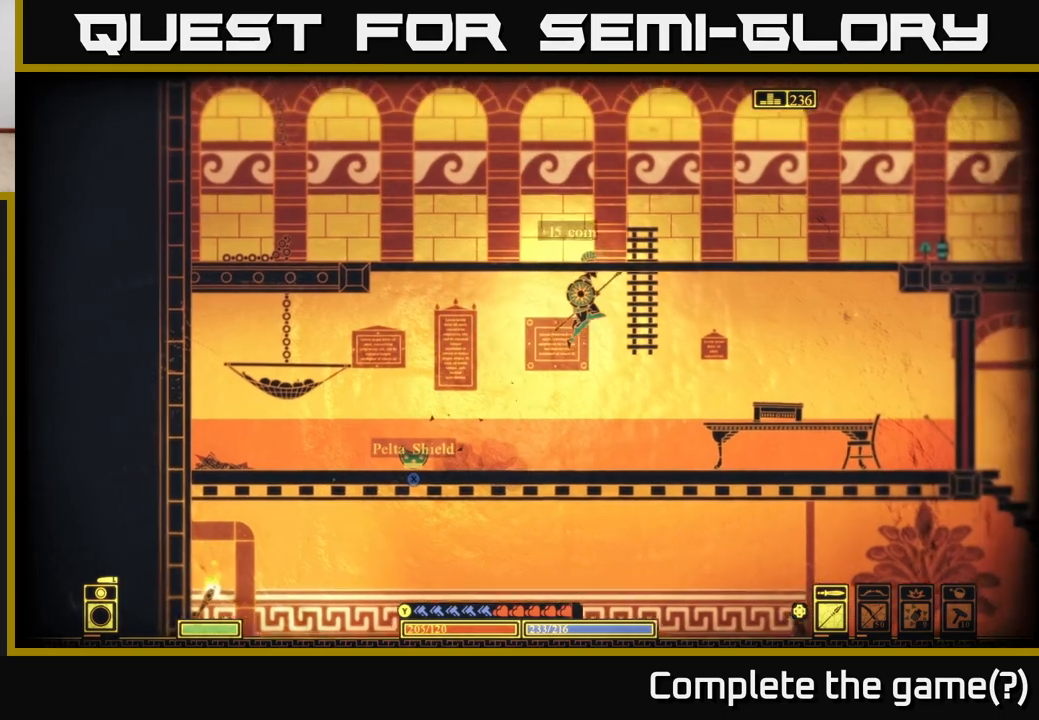
{"buttons": [], "left_stick": "up-right", "right_stick": "center", "events": [[117, "A", "down"], [283, "A", "up"]]}
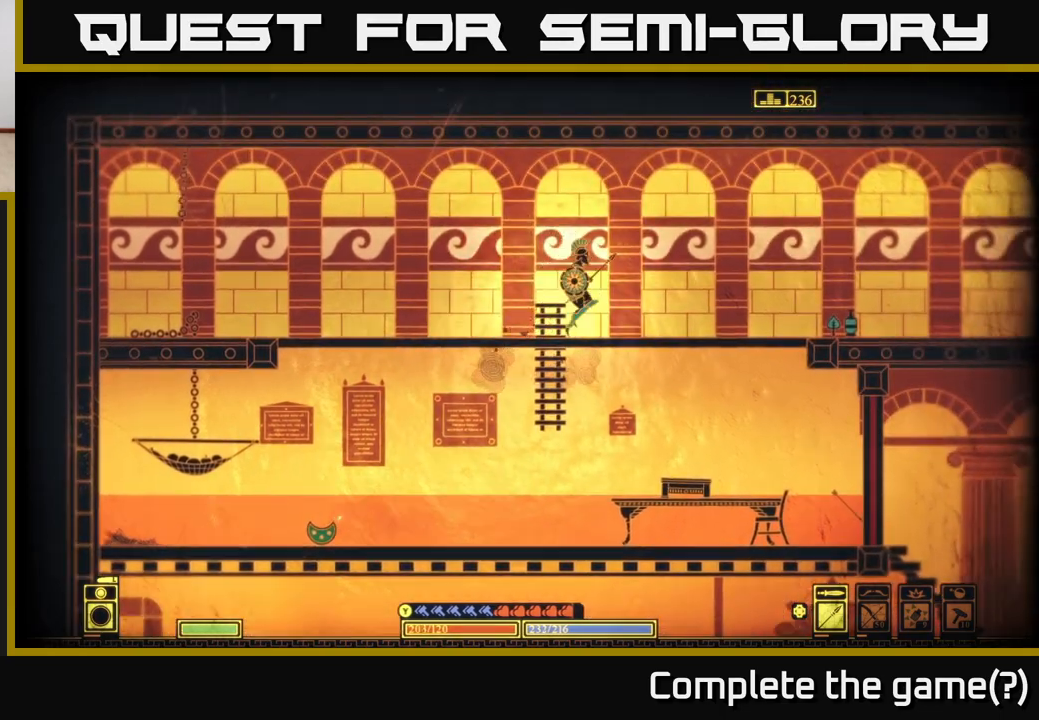
{"buttons": [], "left_stick": "right", "right_stick": "right", "events": [[67, "left_stick", "right"], [350, "right_stick", "right"]]}
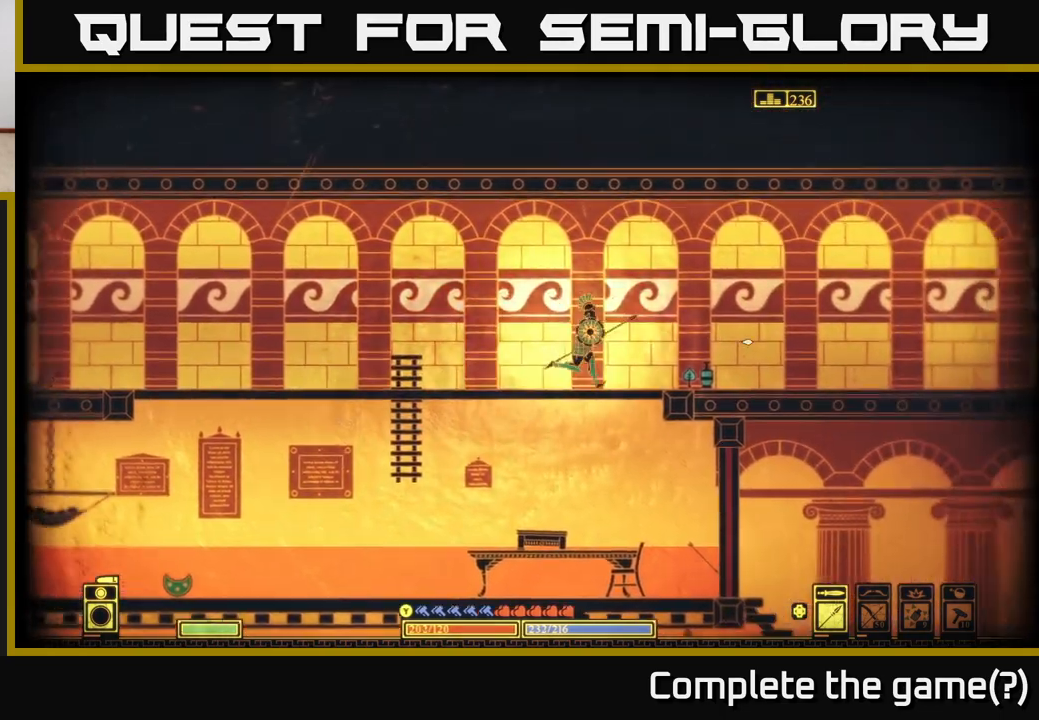
{"buttons": [], "left_stick": "right", "right_stick": "right", "events": []}
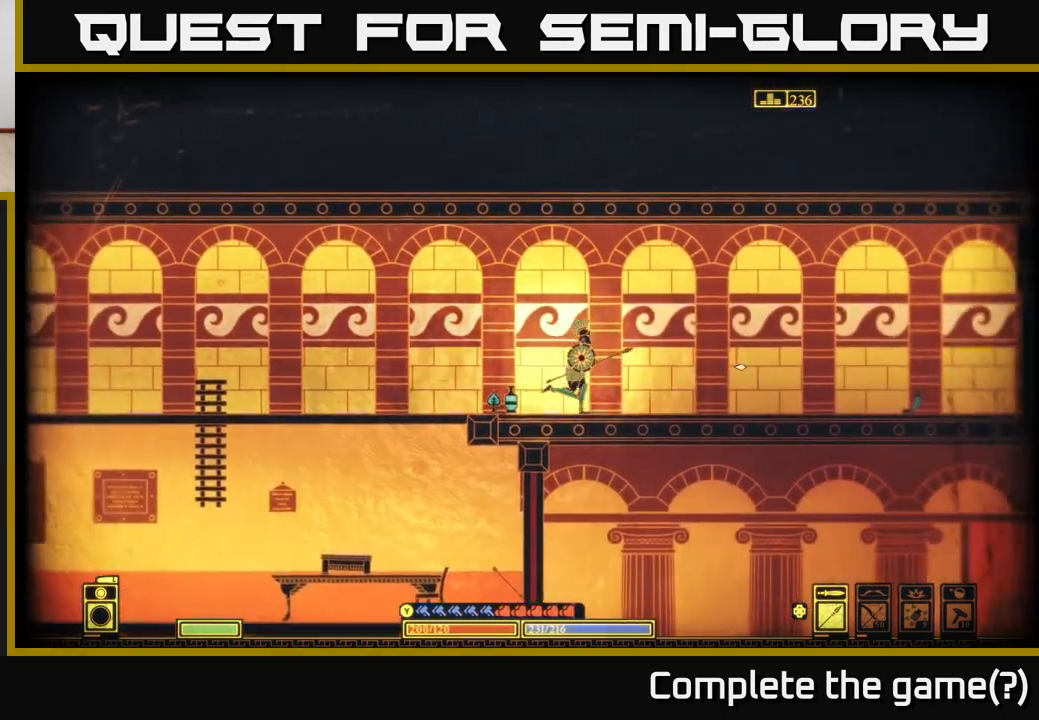
{"buttons": [], "left_stick": "right", "right_stick": "right", "events": []}
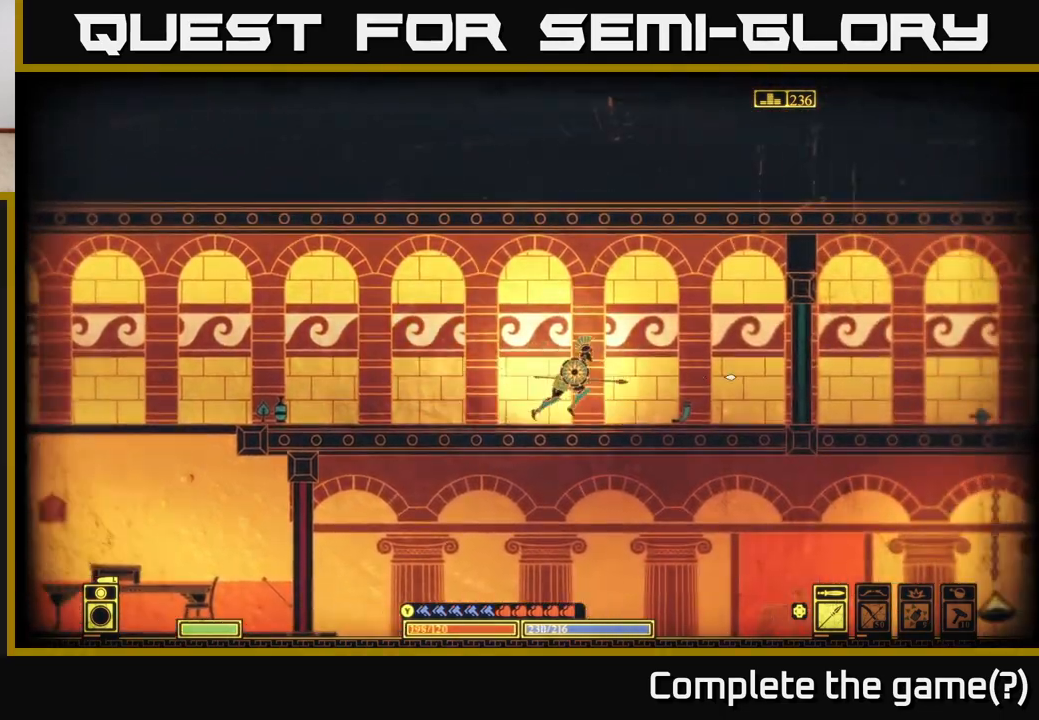
{"buttons": ["X"], "left_stick": "center", "right_stick": "center", "events": [[300, "right_stick", "center"], [383, "left_stick", "center"], [400, "X", "down"]]}
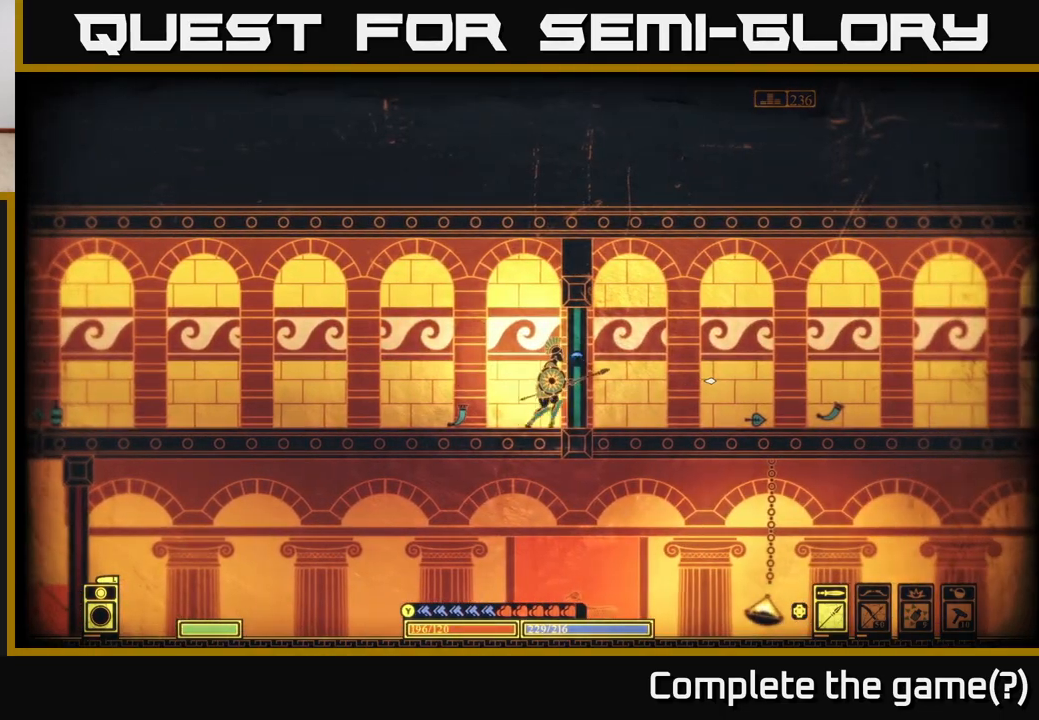
{"buttons": ["X"], "left_stick": "right", "right_stick": "center", "events": [[467, "left_stick", "right"]]}
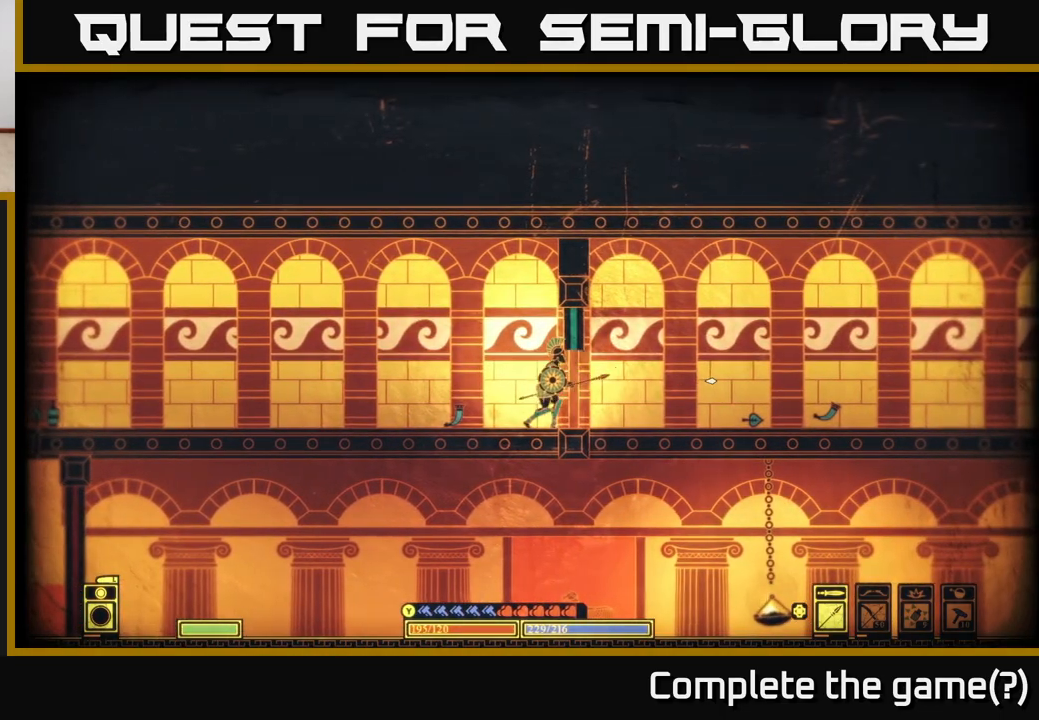
{"buttons": [], "left_stick": "right", "right_stick": "center", "events": [[33, "X", "up"], [200, "B", "down"], [450, "B", "up"]]}
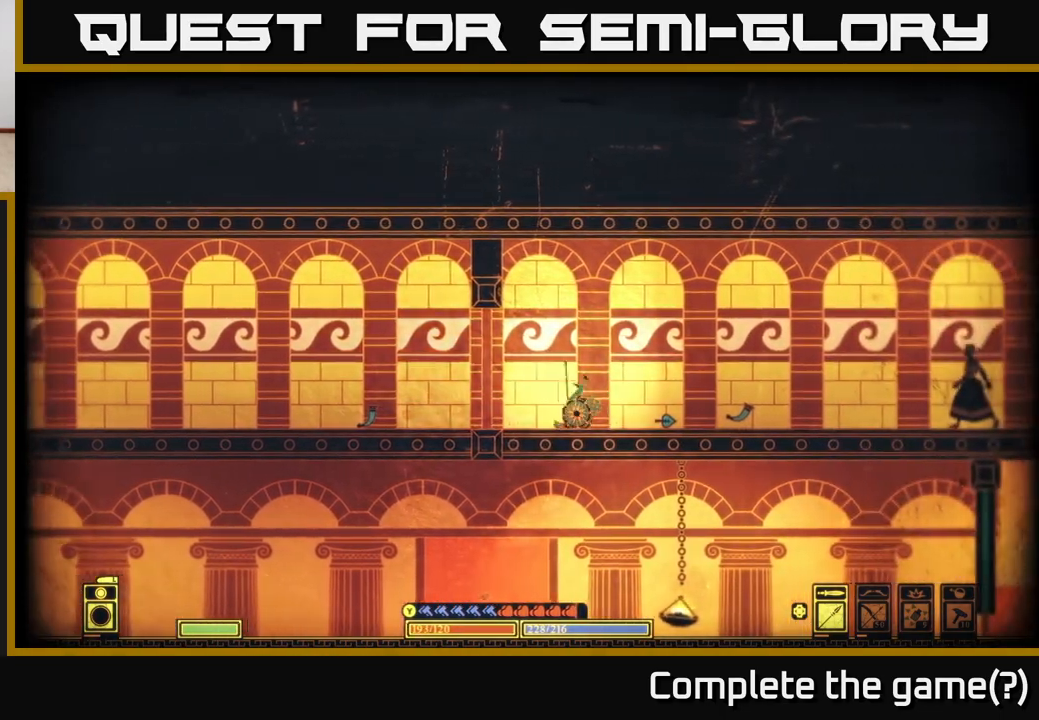
{"buttons": [], "left_stick": "right", "right_stick": "right", "events": [[483, "right_stick", "right"]]}
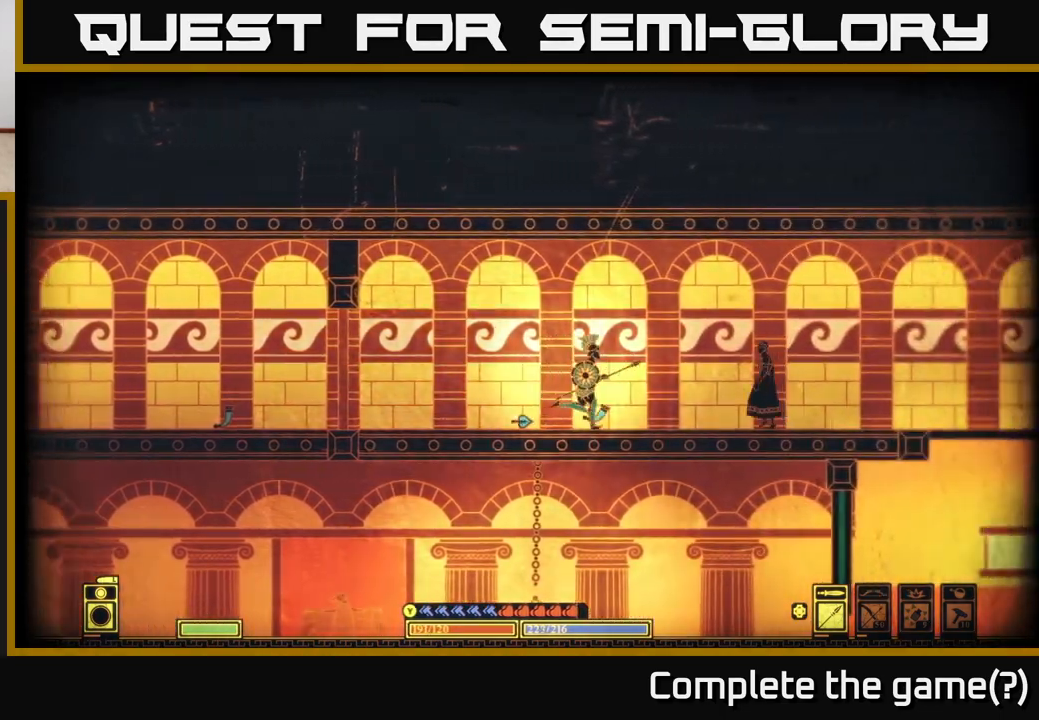
{"buttons": [], "left_stick": "right", "right_stick": "down-right", "events": [[350, "right_stick", "down-right"]]}
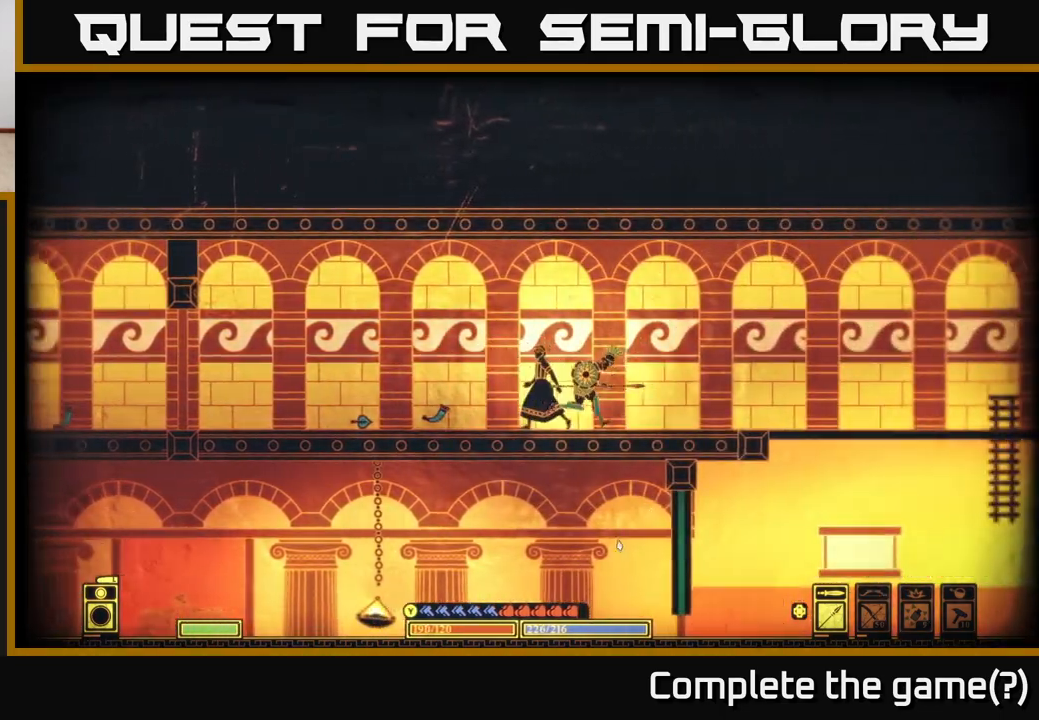
{"buttons": [], "left_stick": "right", "right_stick": "center", "events": [[433, "right_stick", "center"]]}
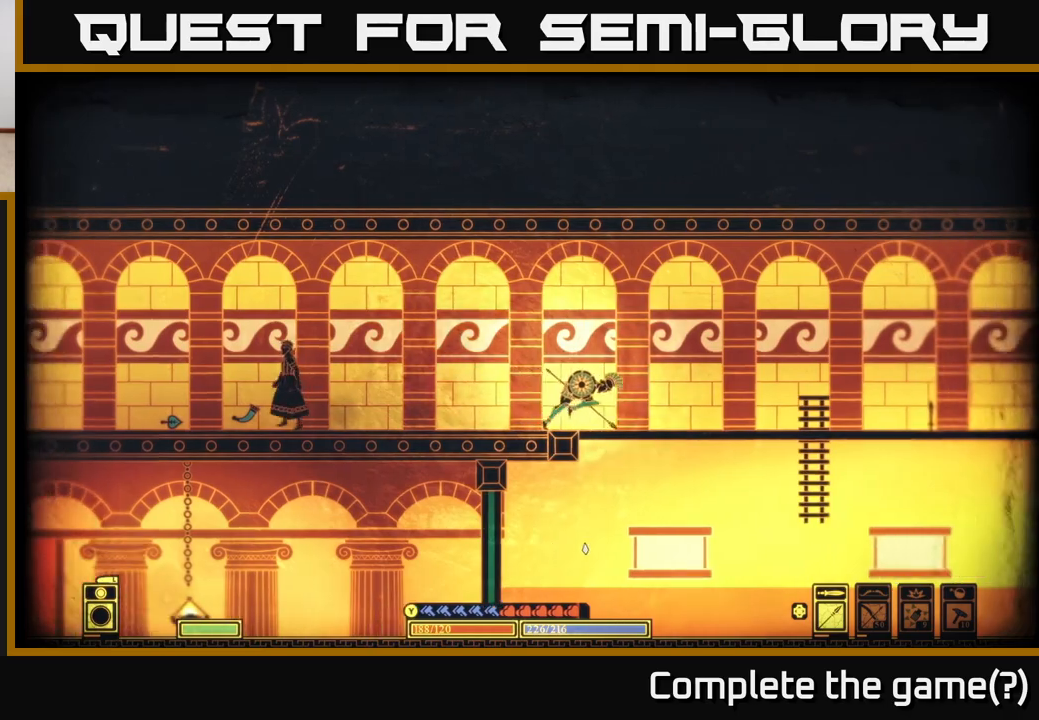
{"buttons": [], "left_stick": "down-right", "right_stick": "center", "events": [[117, "left_stick", "down"], [133, "A", "down"], [283, "A", "up"], [300, "left_stick", "down-right"]]}
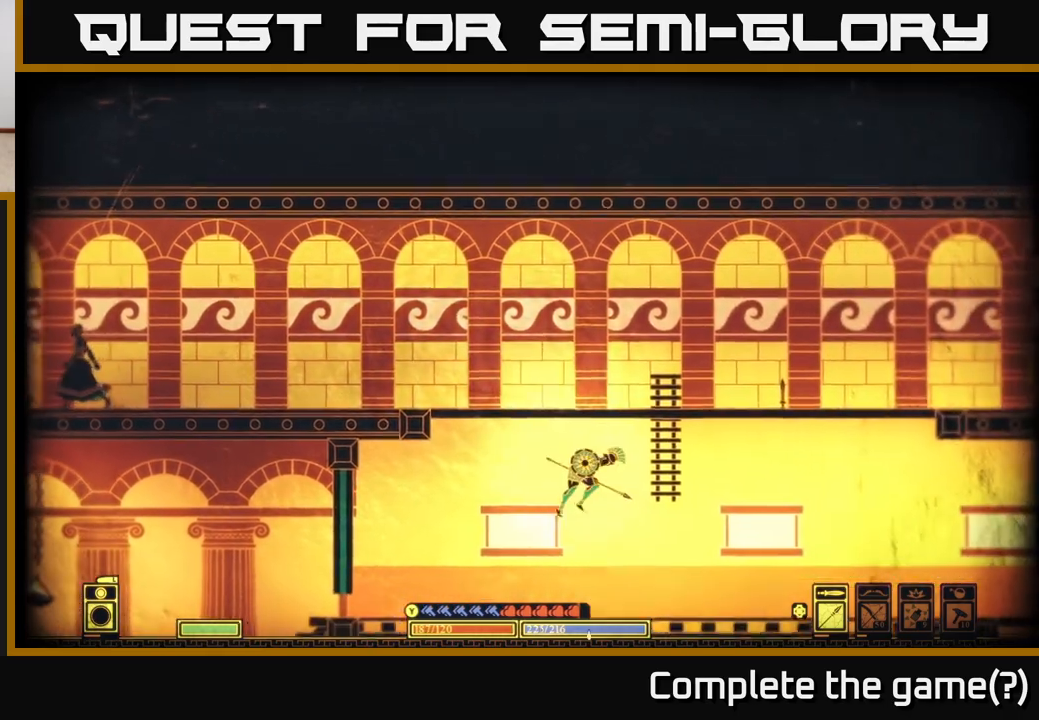
{"buttons": [], "left_stick": "left", "right_stick": "center", "events": [[50, "right_stick", "down-left"], [83, "left_stick", "left"], [350, "right_stick", "center"]]}
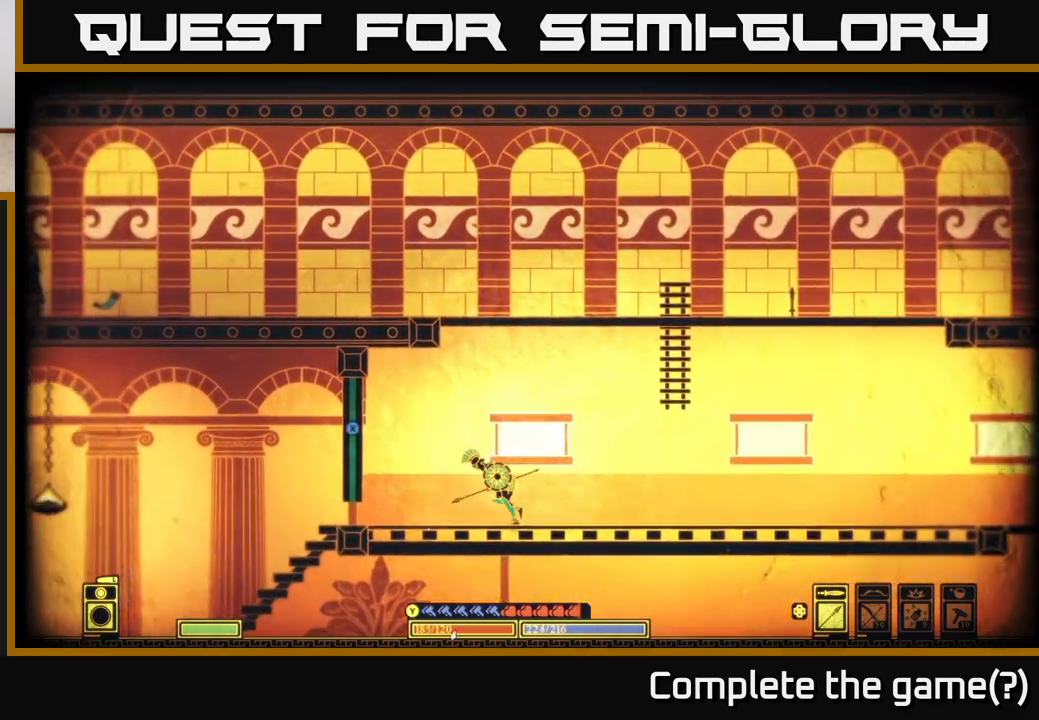
{"buttons": [], "left_stick": "left", "right_stick": "center", "events": []}
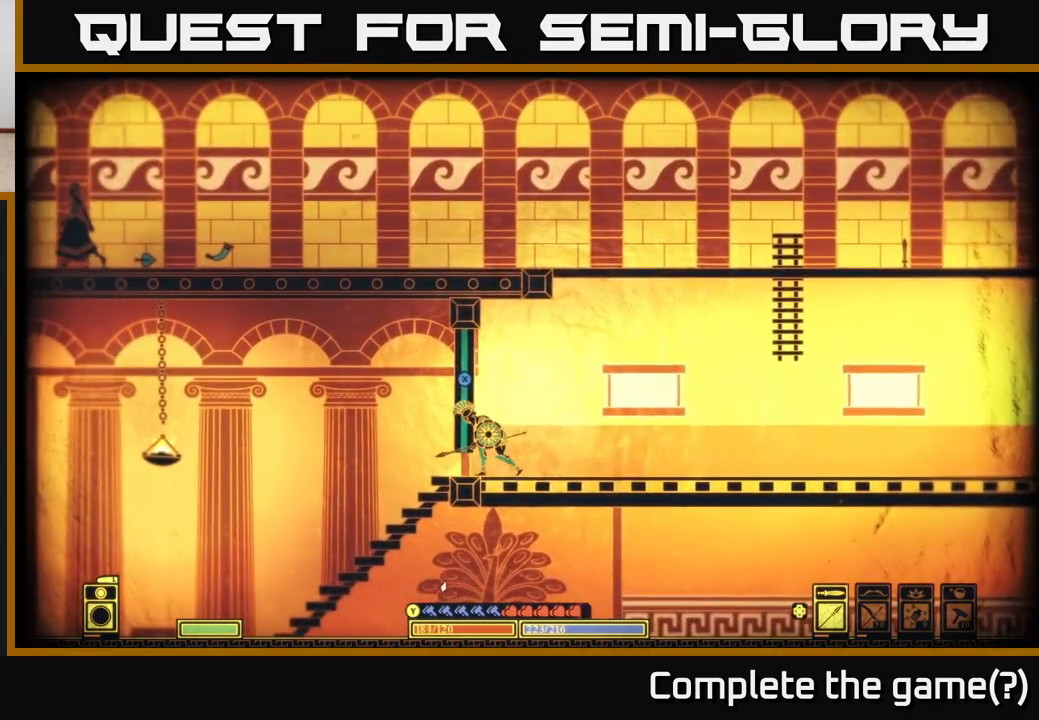
{"buttons": ["X"], "left_stick": "center", "right_stick": "center", "events": [[167, "X", "down"], [283, "left_stick", "center"]]}
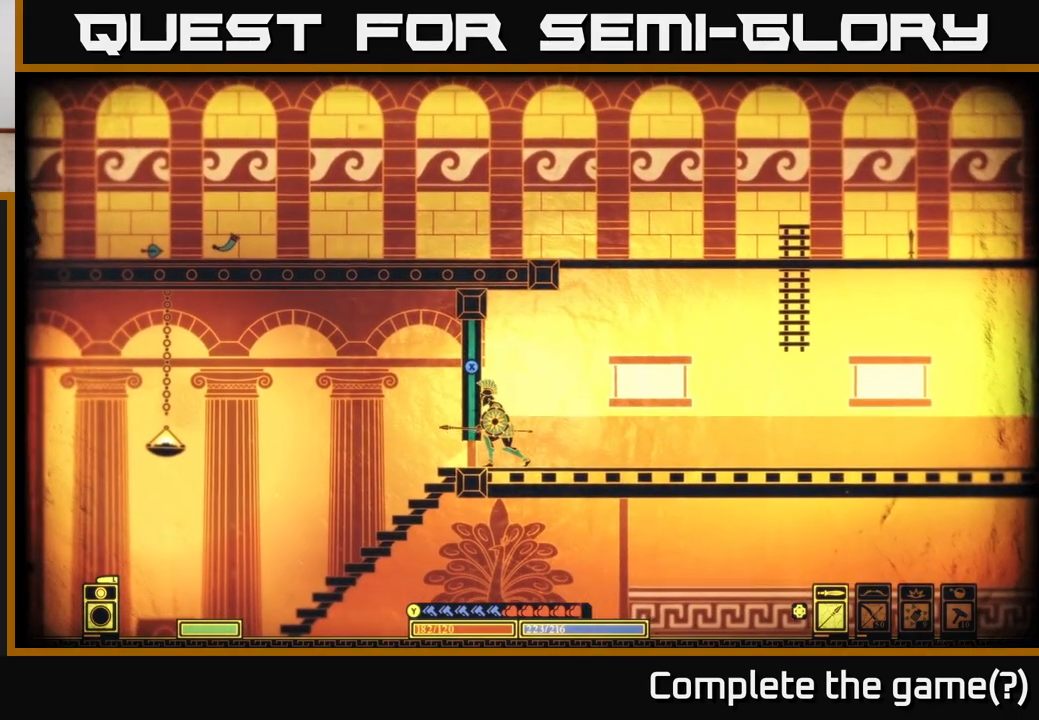
{"buttons": [], "left_stick": "left", "right_stick": "center", "events": [[317, "left_stick", "left"], [467, "X", "up"]]}
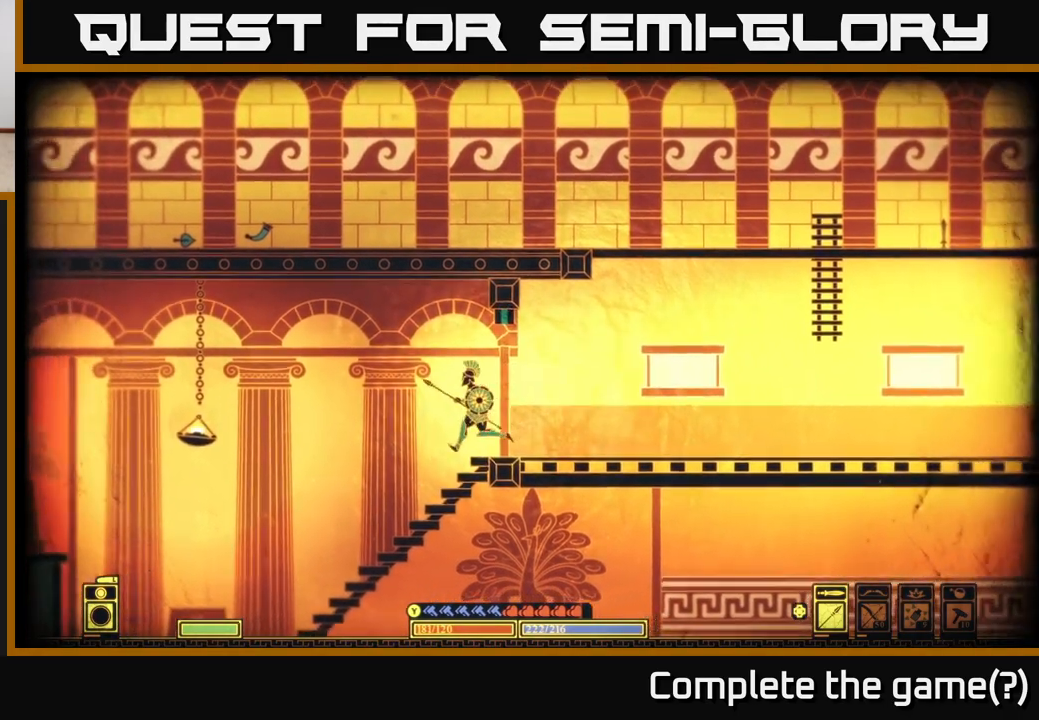
{"buttons": [], "left_stick": "left", "right_stick": "left", "events": [[67, "right_stick", "down-left"], [467, "right_stick", "left"]]}
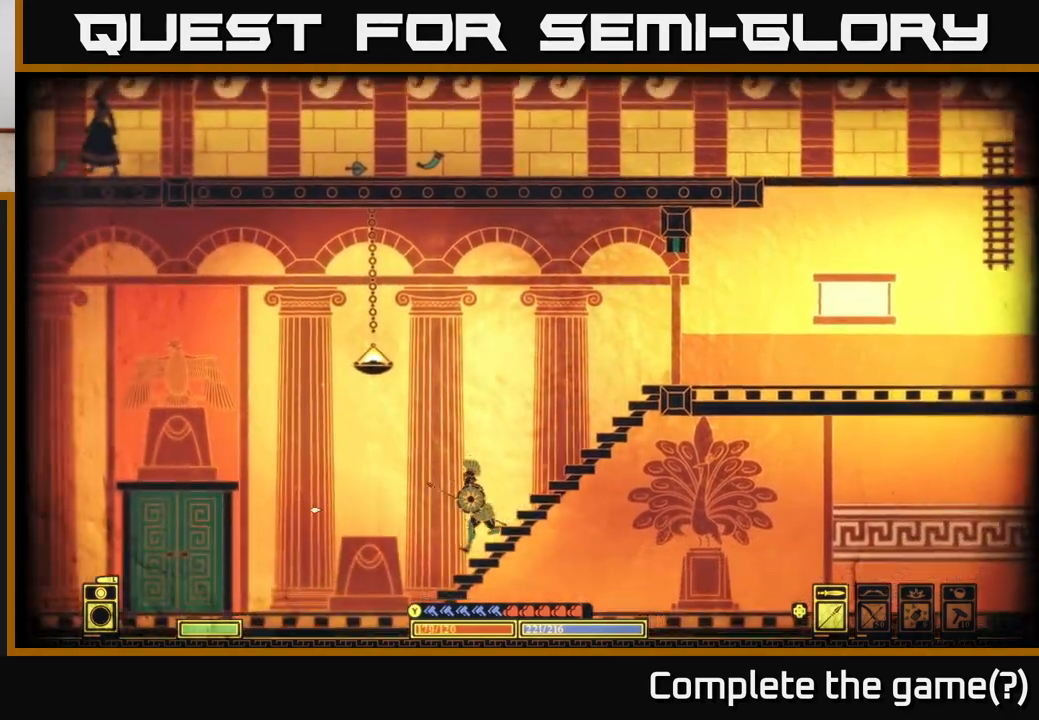
{"buttons": [], "left_stick": "left", "right_stick": "left", "events": []}
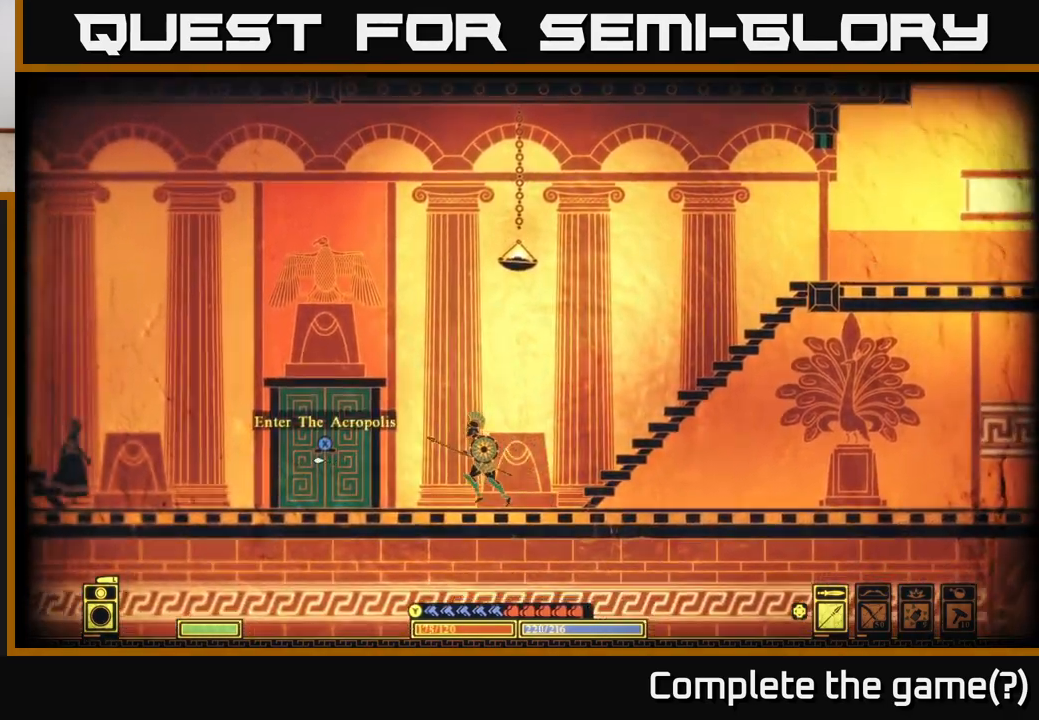
{"buttons": [], "left_stick": "left", "right_stick": "center", "events": [[150, "right_stick", "center"]]}
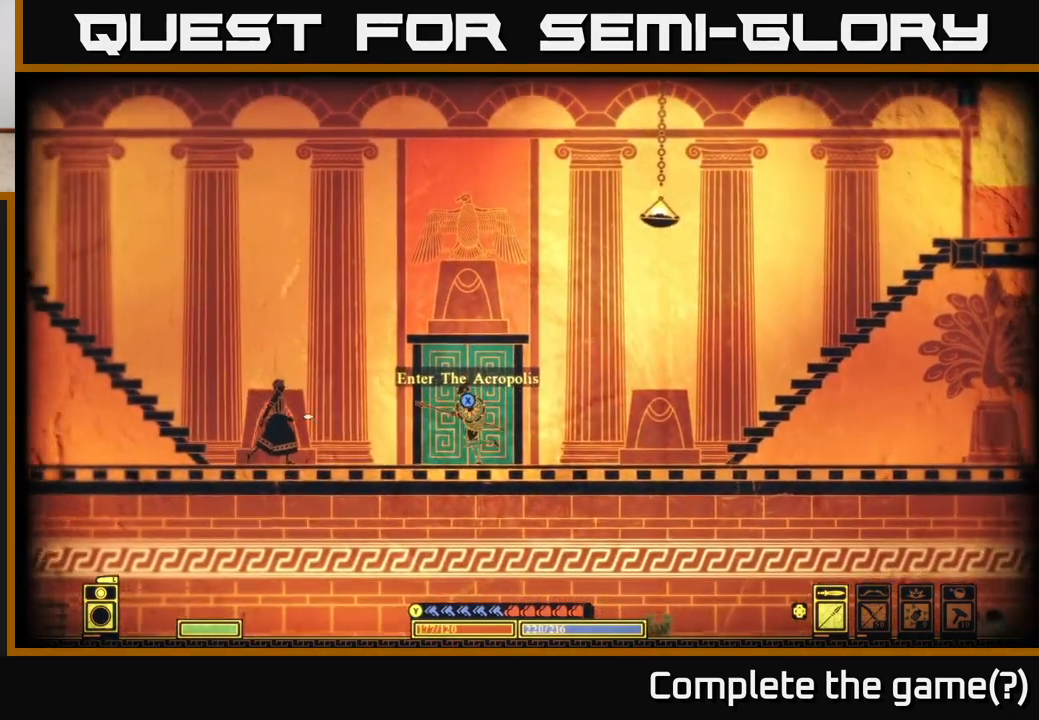
{"buttons": [], "left_stick": "left", "right_stick": "center", "events": []}
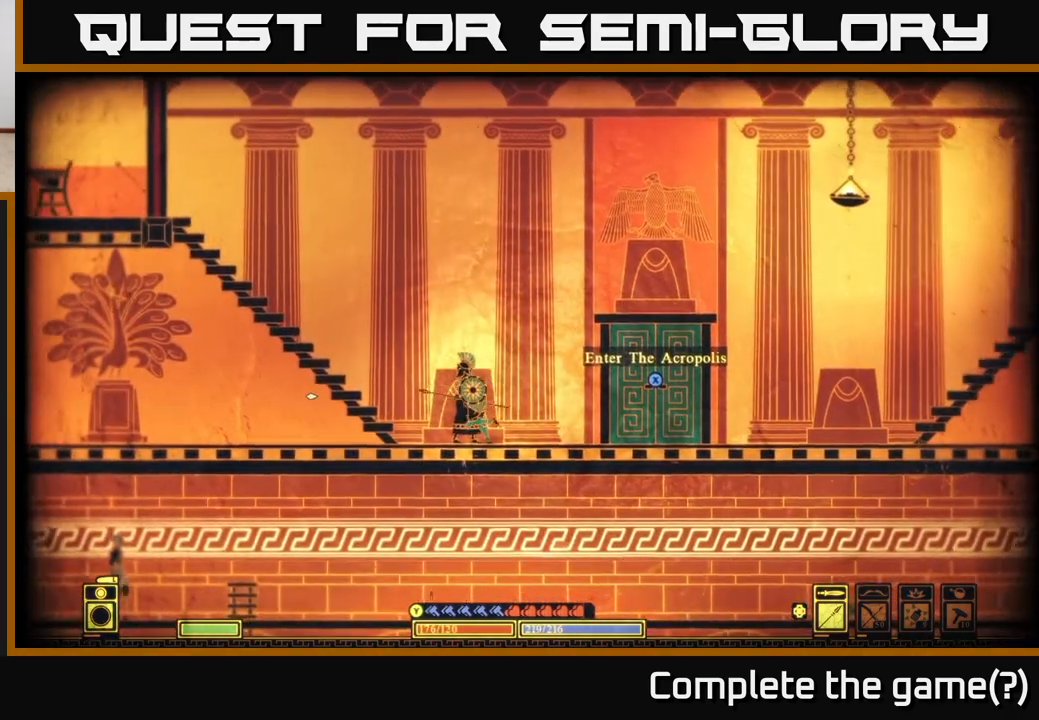
{"buttons": [], "left_stick": "left", "right_stick": "center", "events": [[267, "left_stick", "down-left"], [333, "A", "down"], [433, "left_stick", "left"], [467, "A", "up"]]}
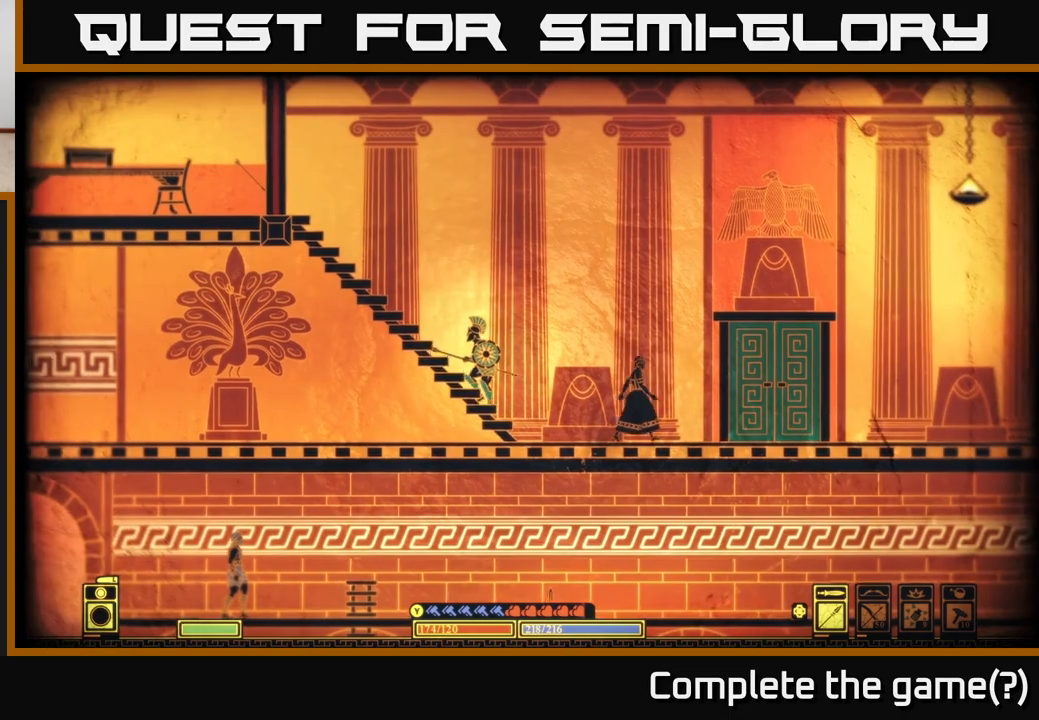
{"buttons": ["A"], "left_stick": "down-left", "right_stick": "center", "events": [[400, "left_stick", "down-left"], [467, "A", "down"]]}
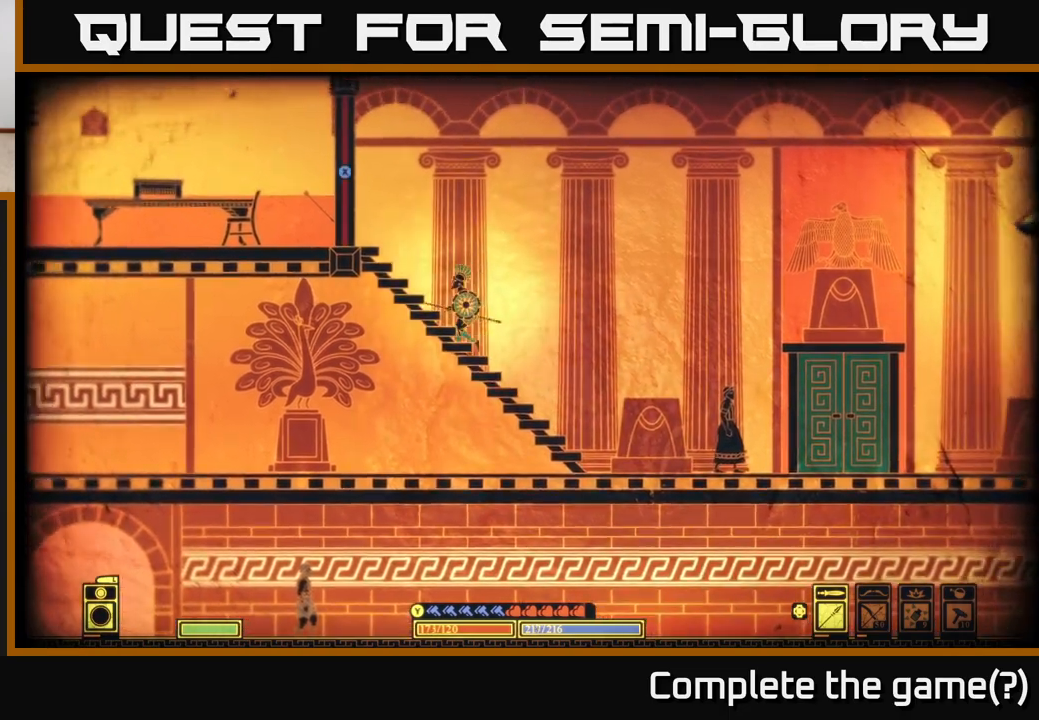
{"buttons": [], "left_stick": "left", "right_stick": "center", "events": [[83, "A", "up"], [100, "left_stick", "left"]]}
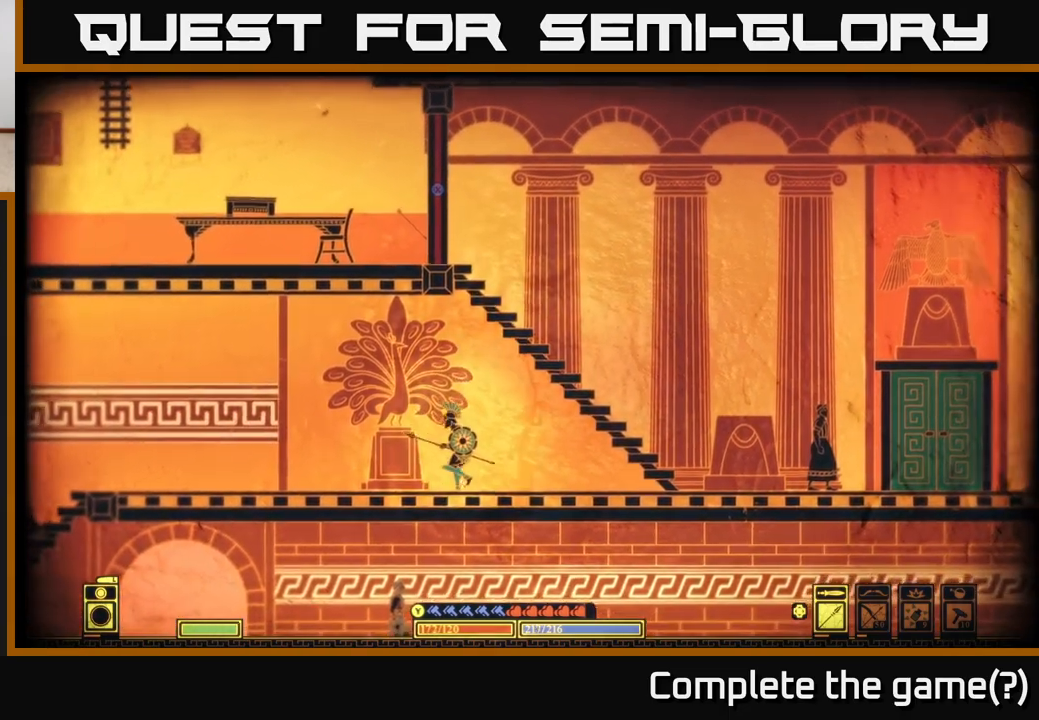
{"buttons": [], "left_stick": "left", "right_stick": "center", "events": []}
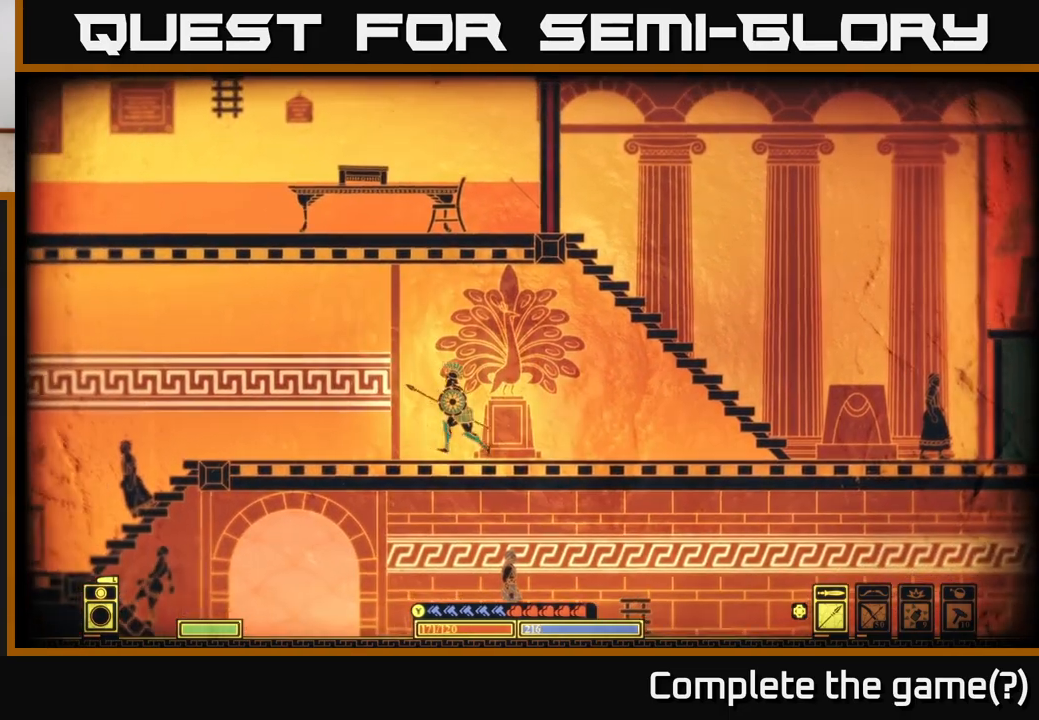
{"buttons": [], "left_stick": "left", "right_stick": "center", "events": []}